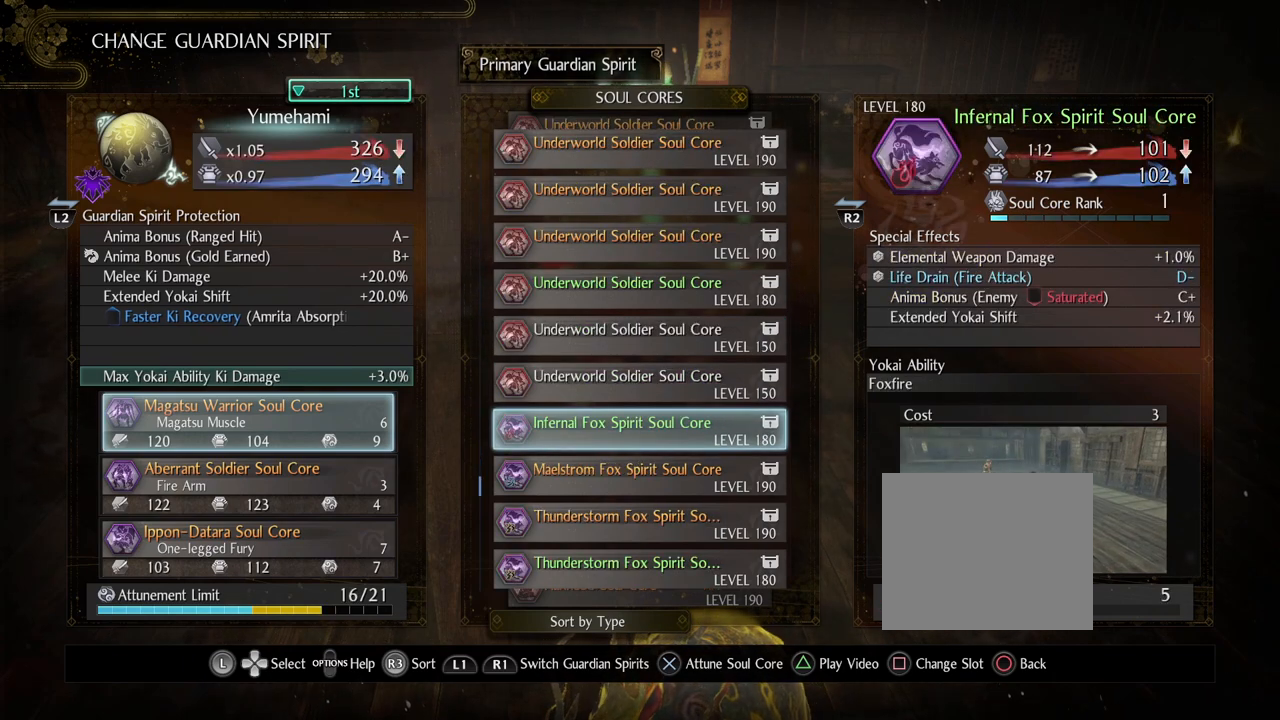
Gameplay with a controller (PlayStation layout); each line is a JSON object with the inputs held at the frame after it. "events" lists button and stick changes between this image and that frame as [ms after this image, input, new state], when the widget could be followed in between.
{"buttons": [], "left_stick": "center", "right_stick": "center", "events": [[283, "DPAD_RIGHT", "down"], [383, "DPAD_RIGHT", "up"]]}
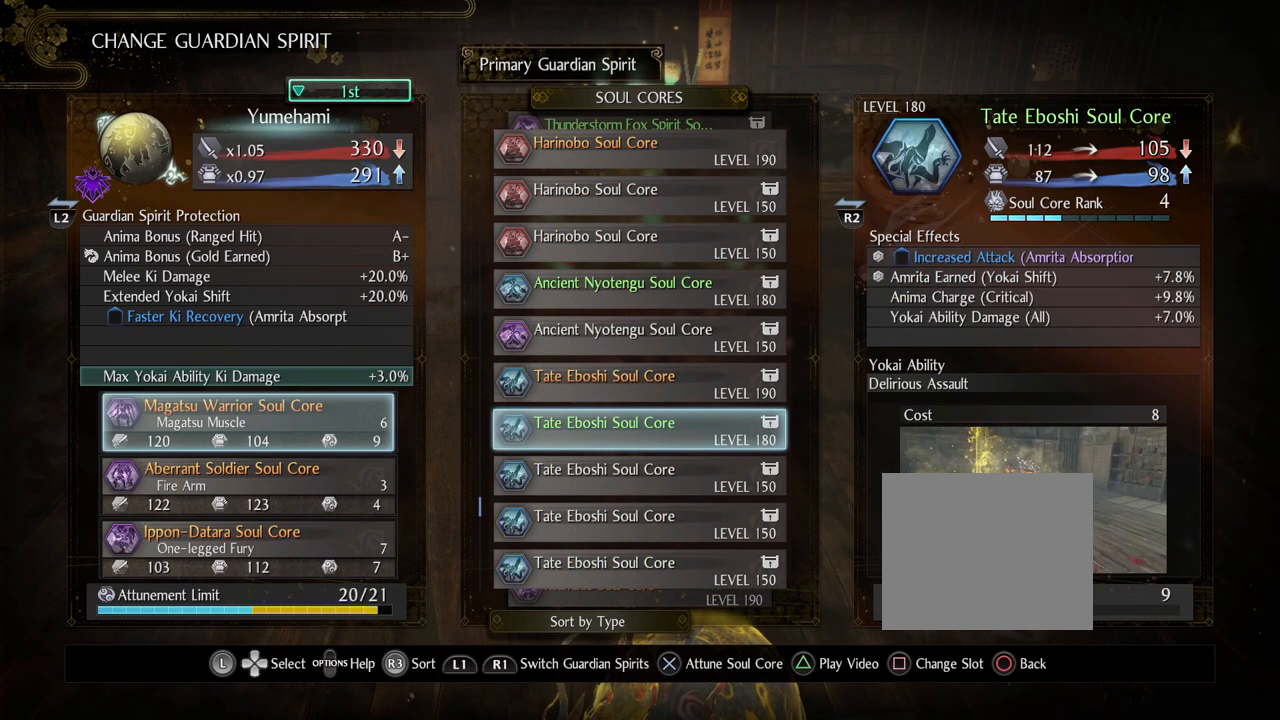
{"buttons": [], "left_stick": "center", "right_stick": "center", "events": []}
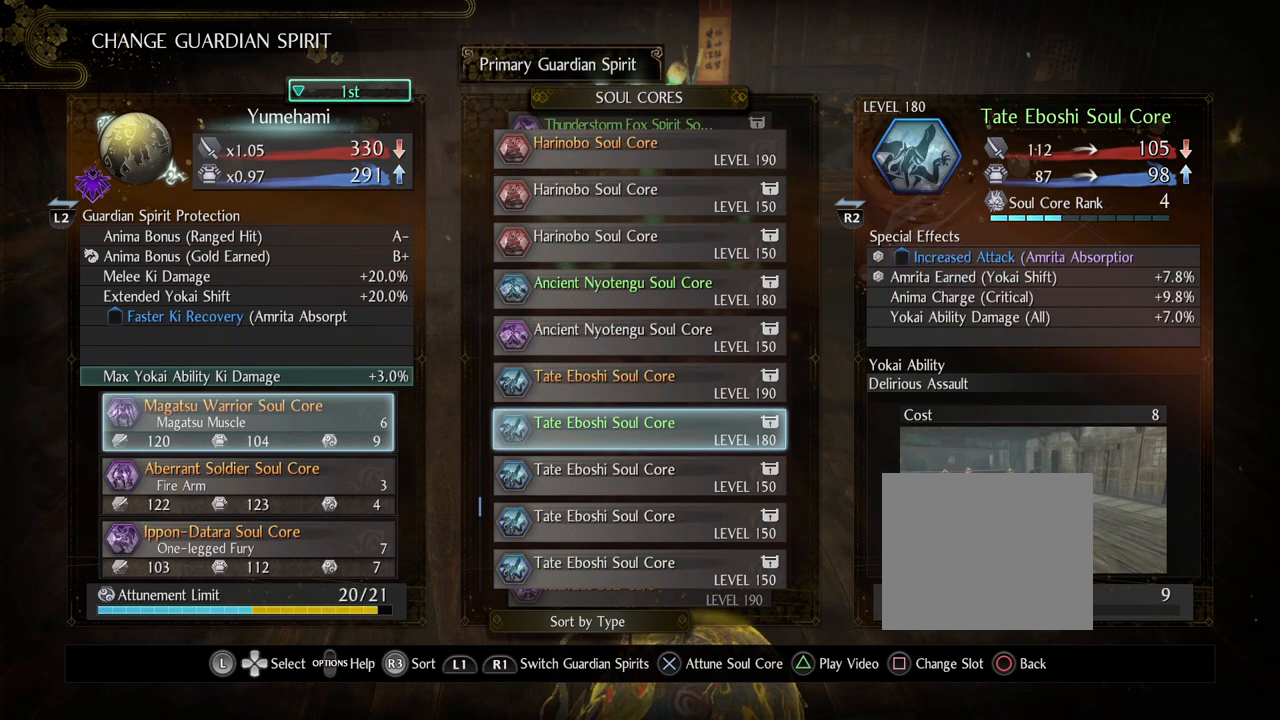
{"buttons": [], "left_stick": "center", "right_stick": "center", "events": []}
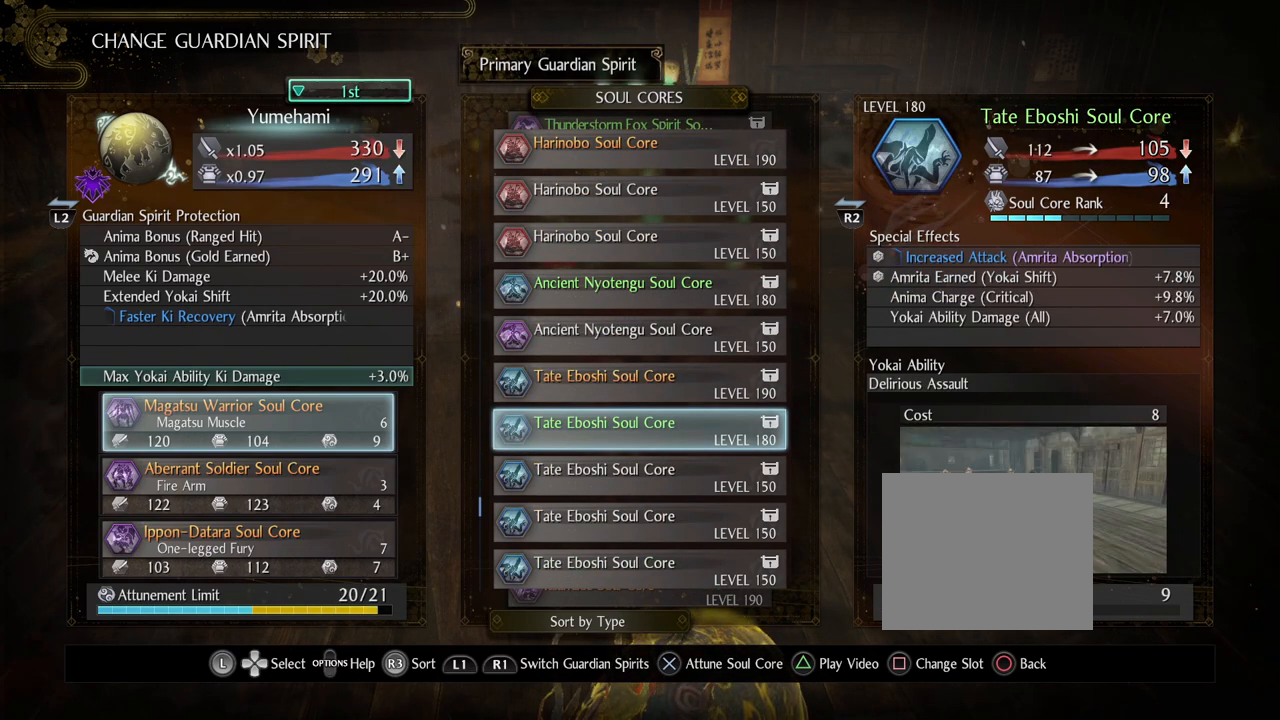
{"buttons": [], "left_stick": "center", "right_stick": "center", "events": [[83, "DPAD_RIGHT", "down"], [233, "DPAD_RIGHT", "up"]]}
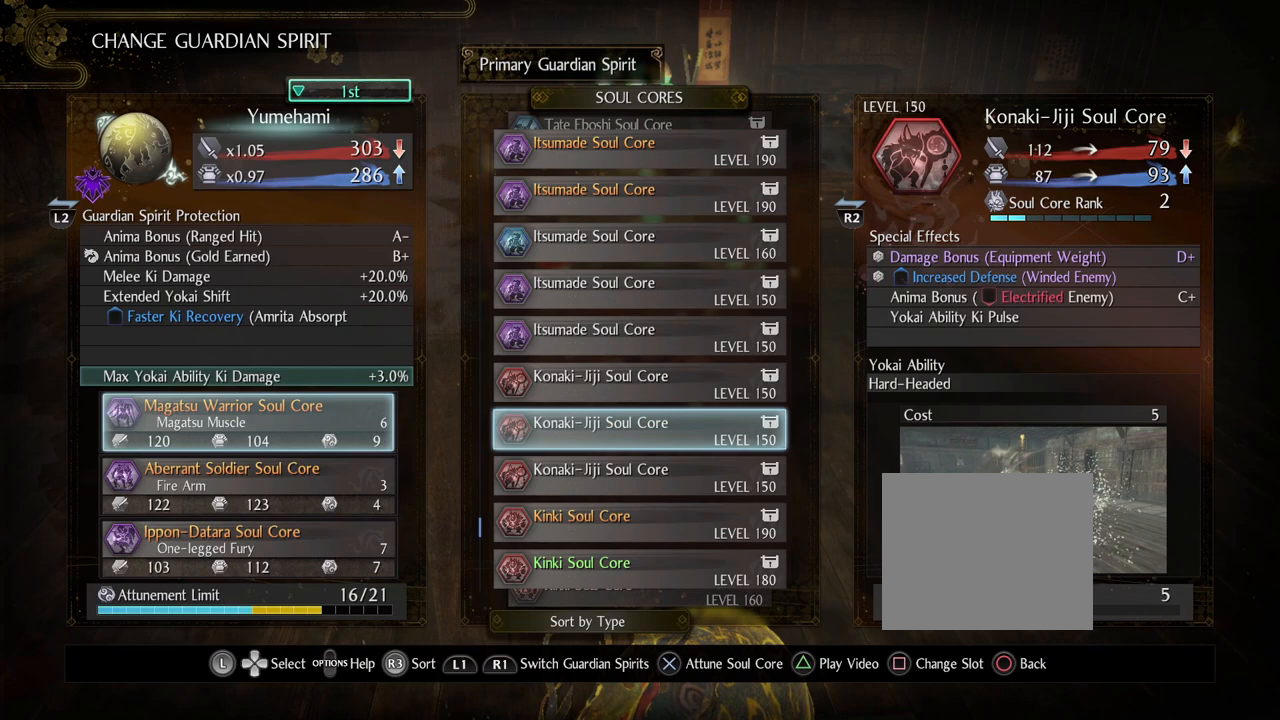
{"buttons": [], "left_stick": "center", "right_stick": "center", "events": []}
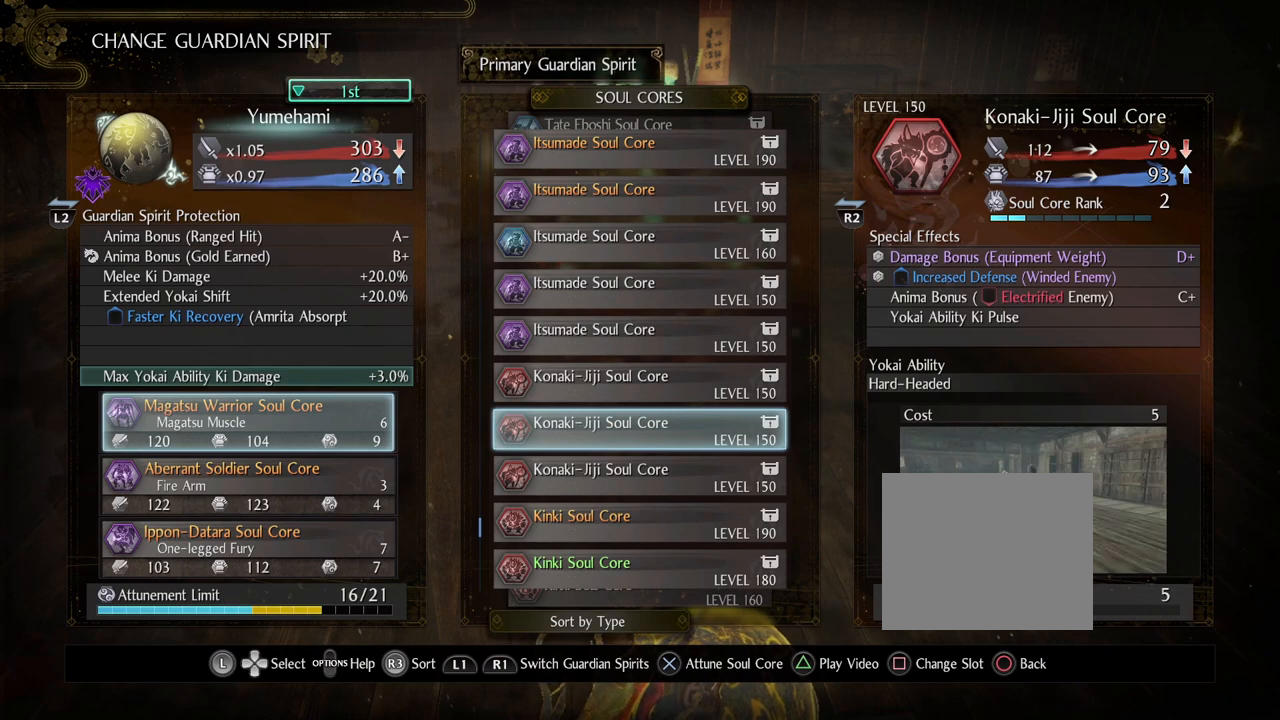
{"buttons": [], "left_stick": "center", "right_stick": "center", "events": [[317, "DPAD_UP", "down"], [467, "DPAD_UP", "up"]]}
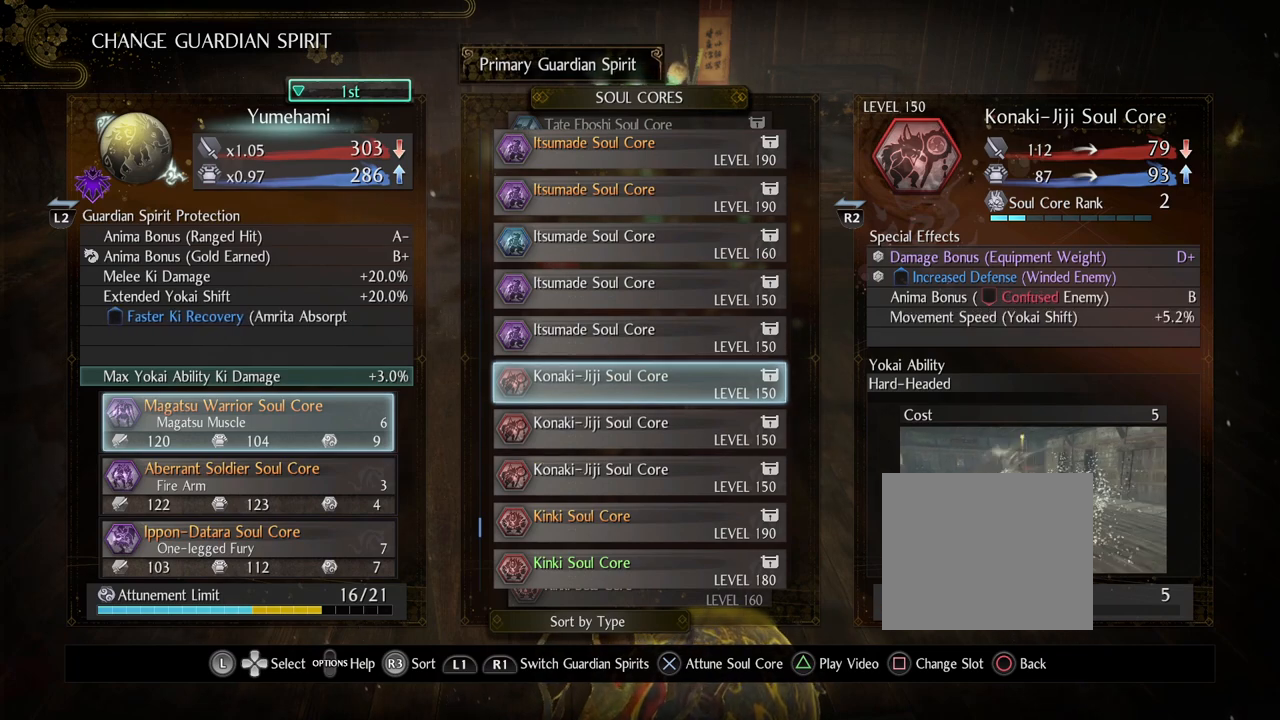
{"buttons": [], "left_stick": "center", "right_stick": "center", "events": []}
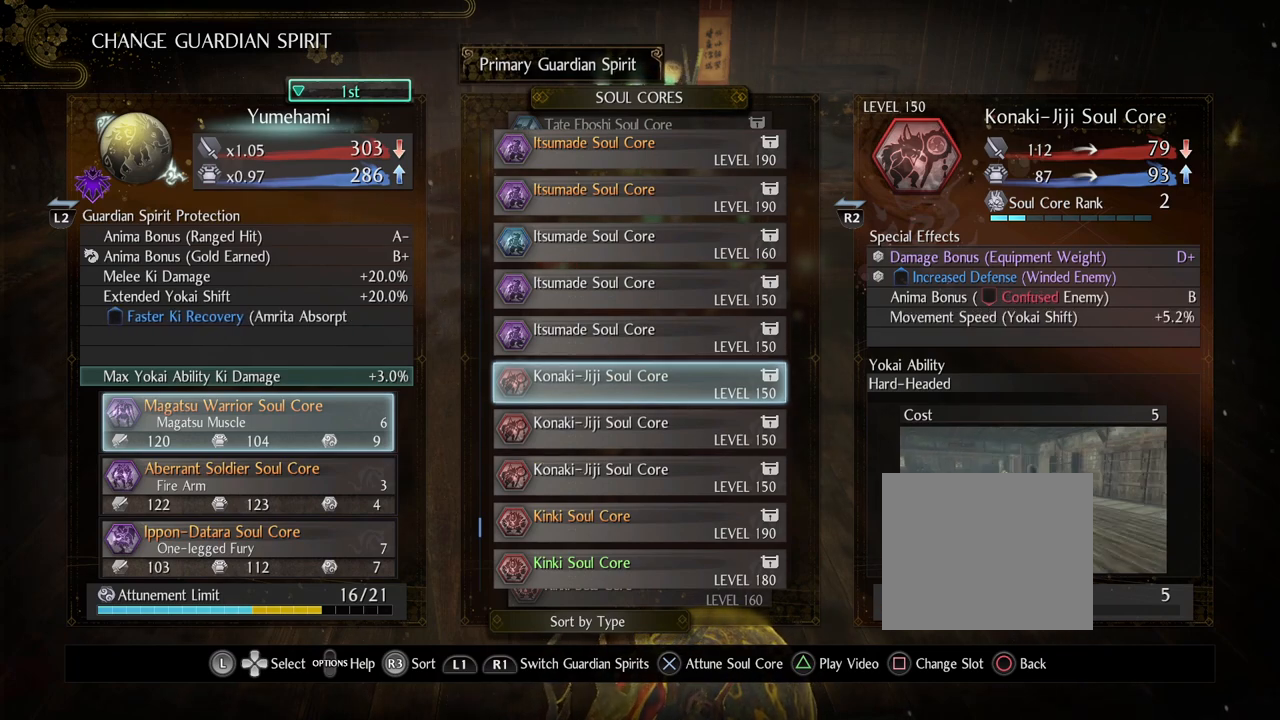
{"buttons": [], "left_stick": "center", "right_stick": "center", "events": []}
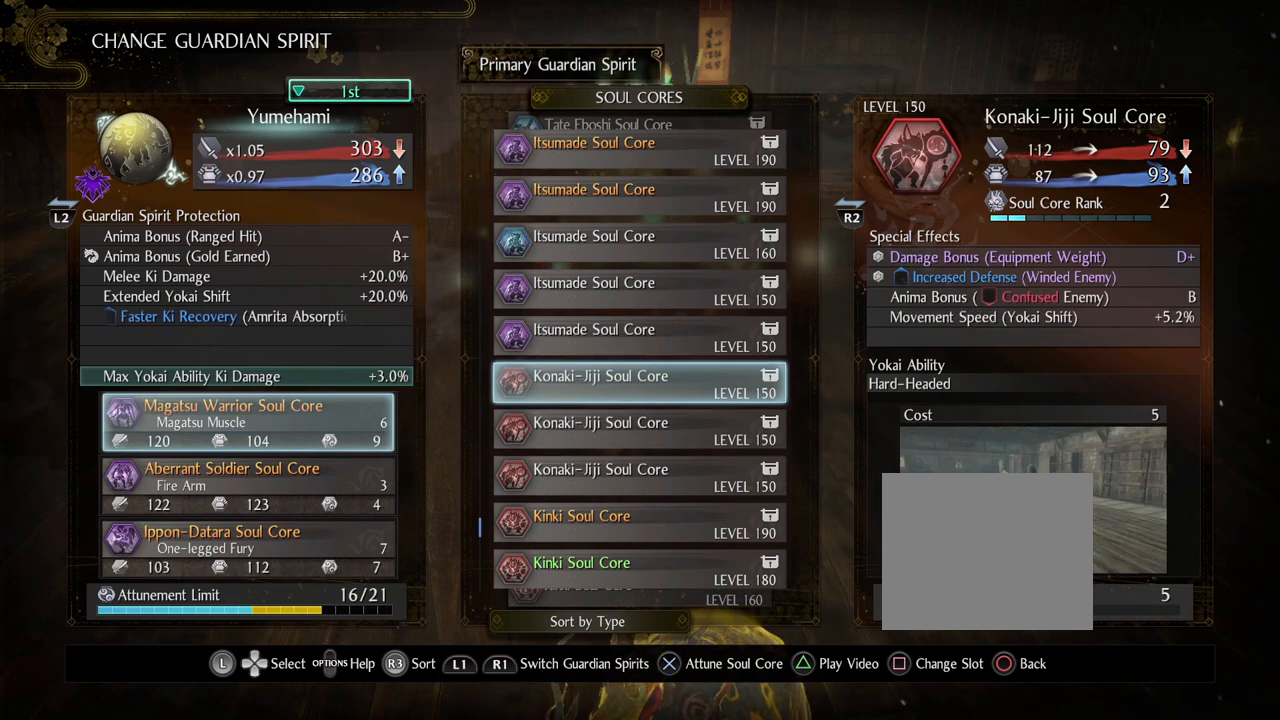
{"buttons": [], "left_stick": "center", "right_stick": "center", "events": [[250, "DPAD_RIGHT", "down"], [317, "DPAD_RIGHT", "up"]]}
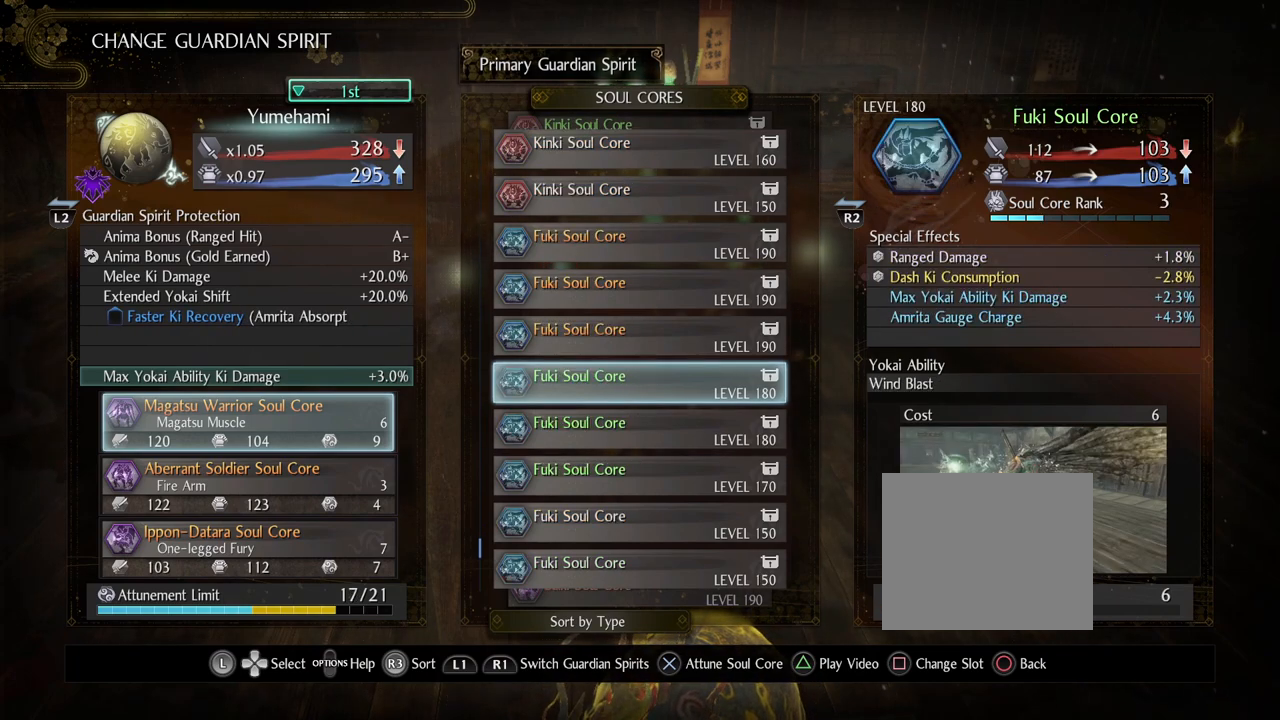
{"buttons": [], "left_stick": "center", "right_stick": "center", "events": []}
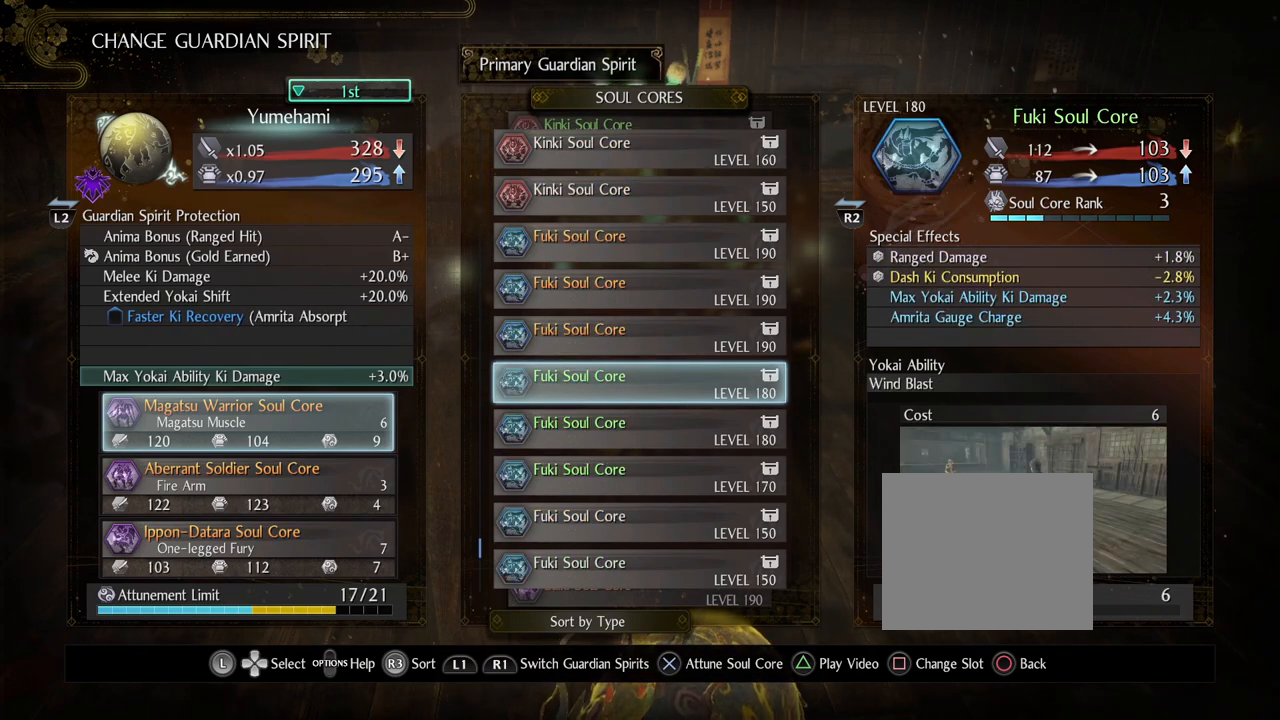
{"buttons": [], "left_stick": "center", "right_stick": "center", "events": []}
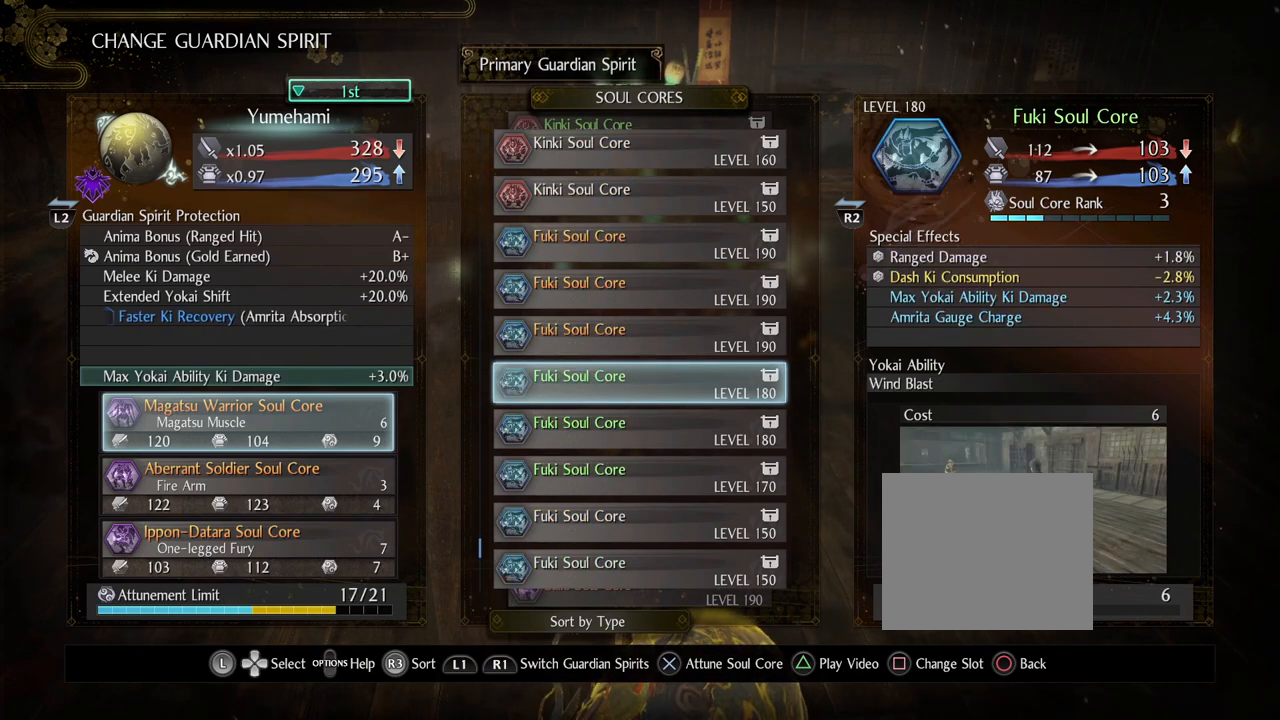
{"buttons": [], "left_stick": "center", "right_stick": "center", "events": [[83, "DPAD_RIGHT", "down"], [233, "DPAD_RIGHT", "up"]]}
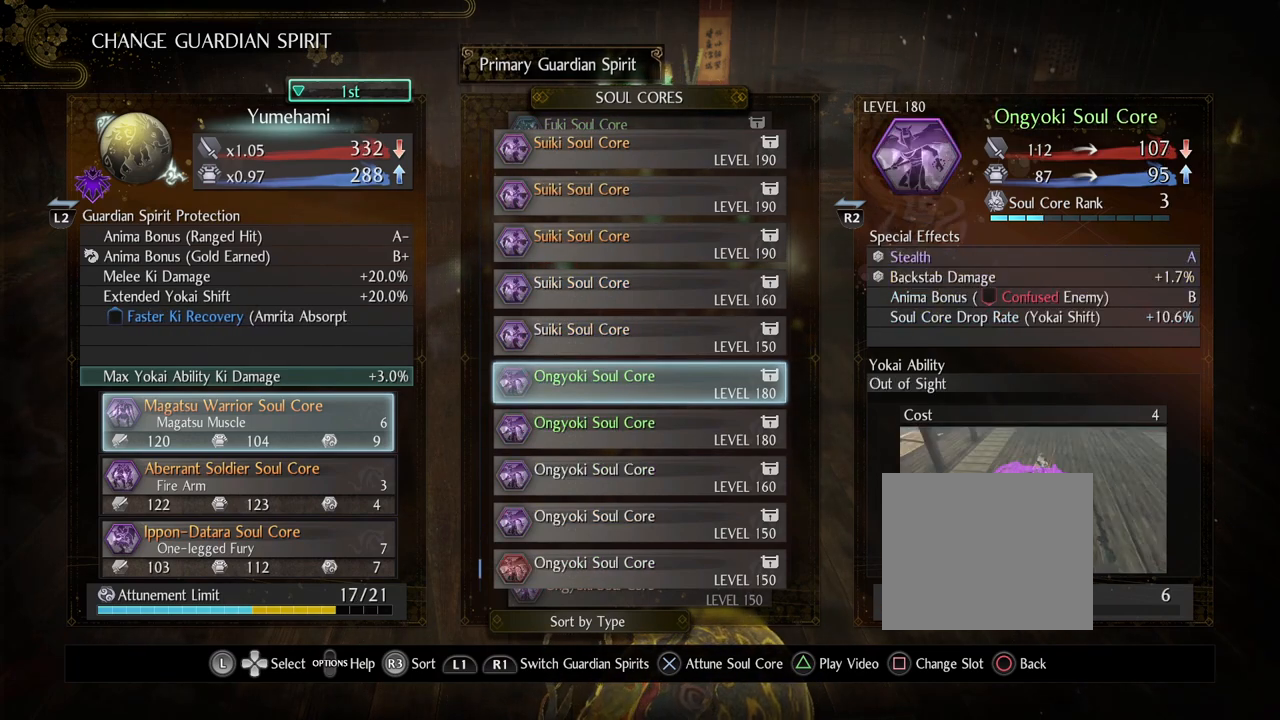
{"buttons": [], "left_stick": "center", "right_stick": "center", "events": [[167, "DPAD_UP", "down"], [267, "DPAD_UP", "up"]]}
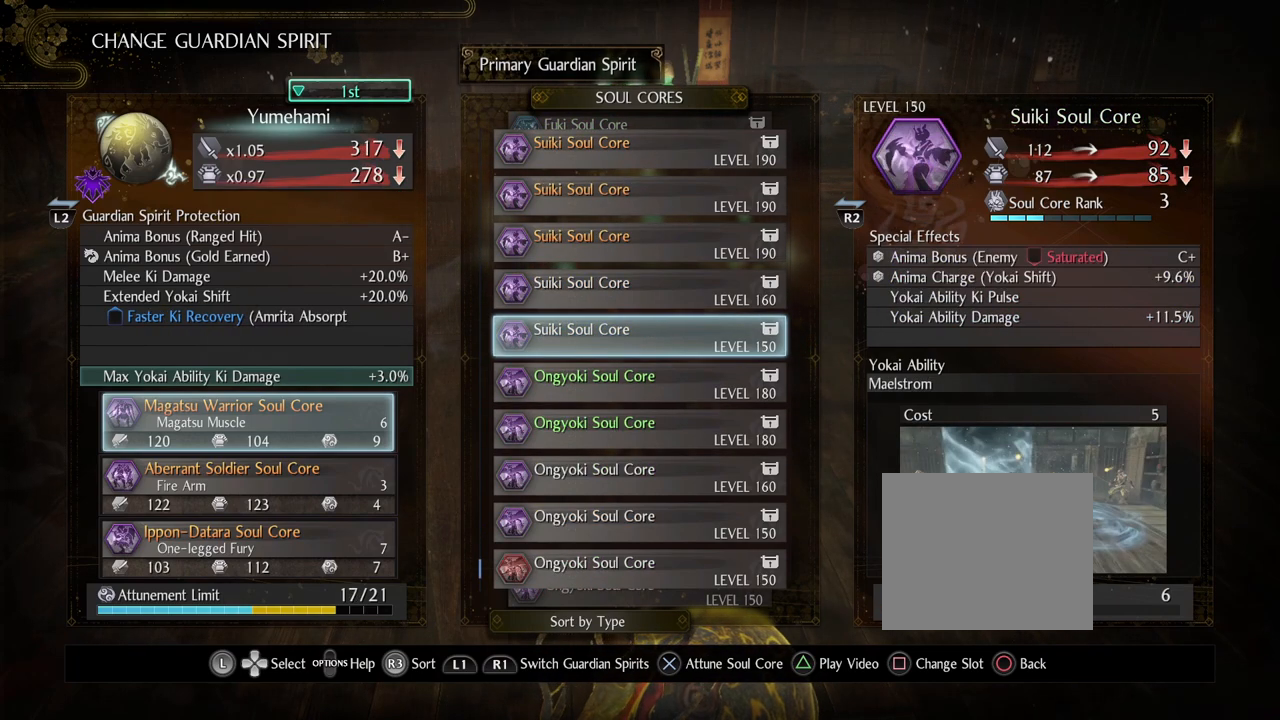
{"buttons": [], "left_stick": "center", "right_stick": "center", "events": [[350, "DPAD_DOWN", "down"], [450, "DPAD_DOWN", "up"]]}
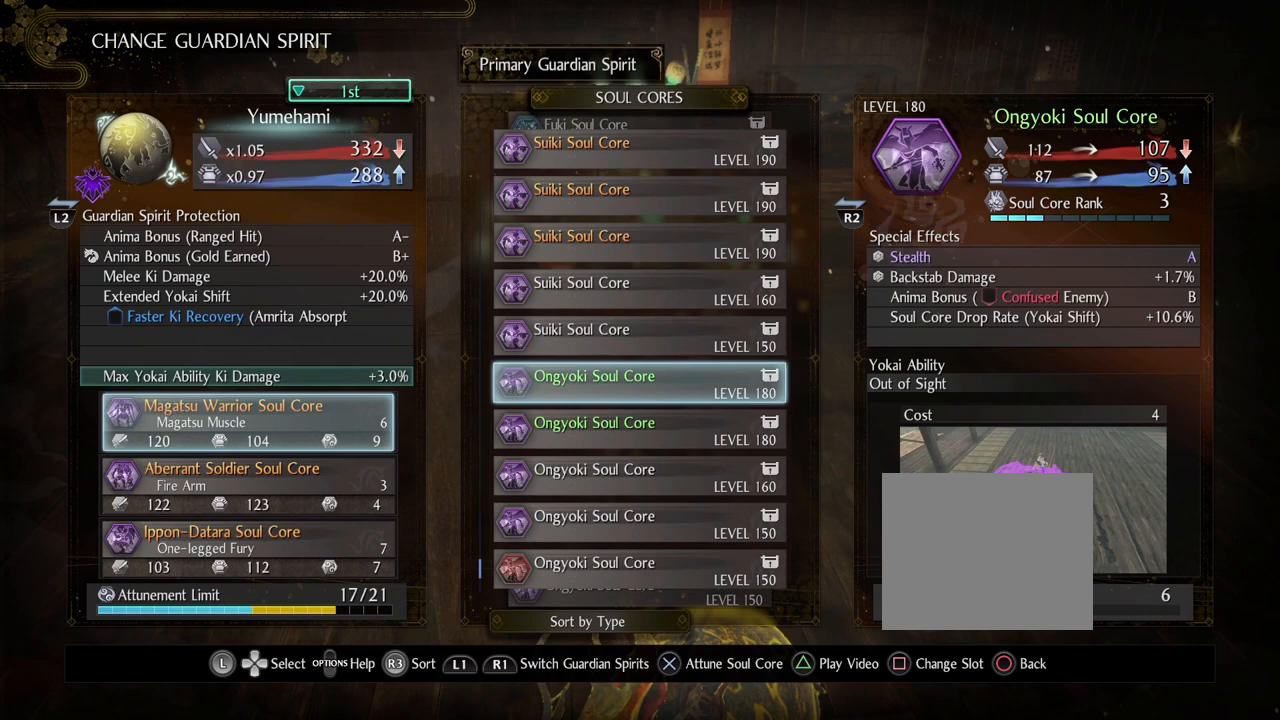
{"buttons": [], "left_stick": "center", "right_stick": "center", "events": [[267, "DPAD_RIGHT", "down"], [383, "DPAD_RIGHT", "up"]]}
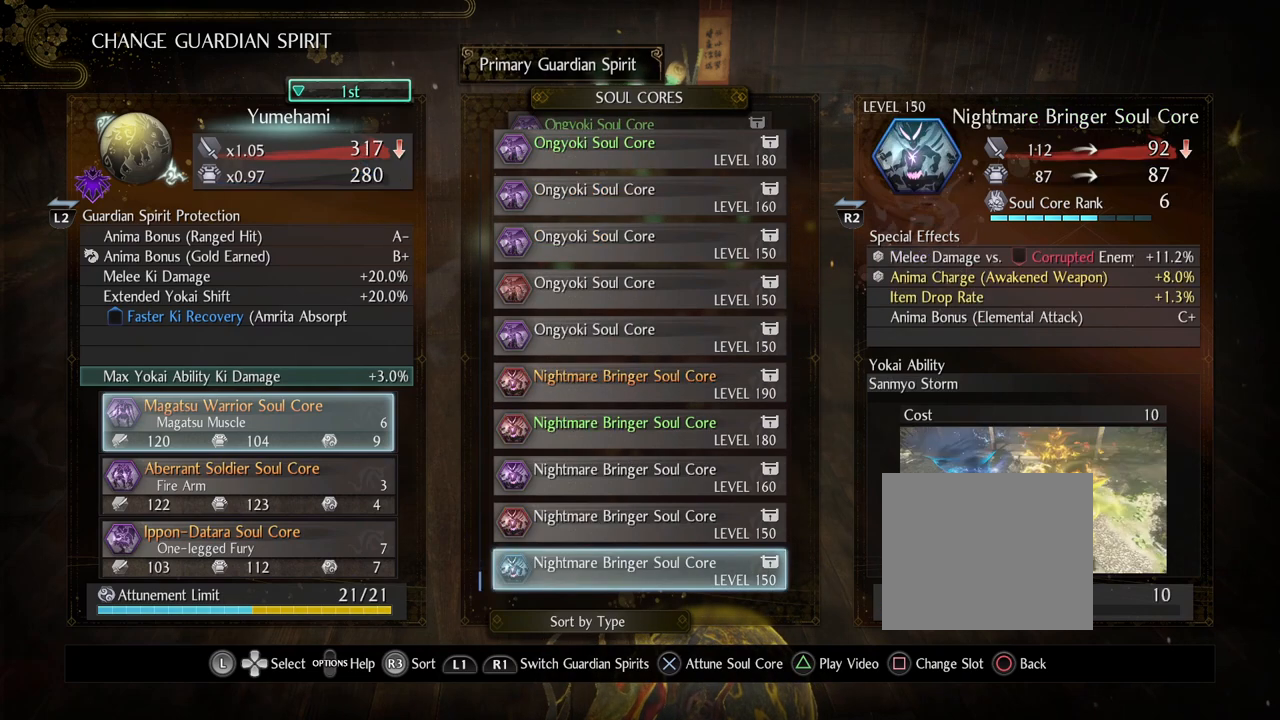
{"buttons": [], "left_stick": "center", "right_stick": "center", "events": []}
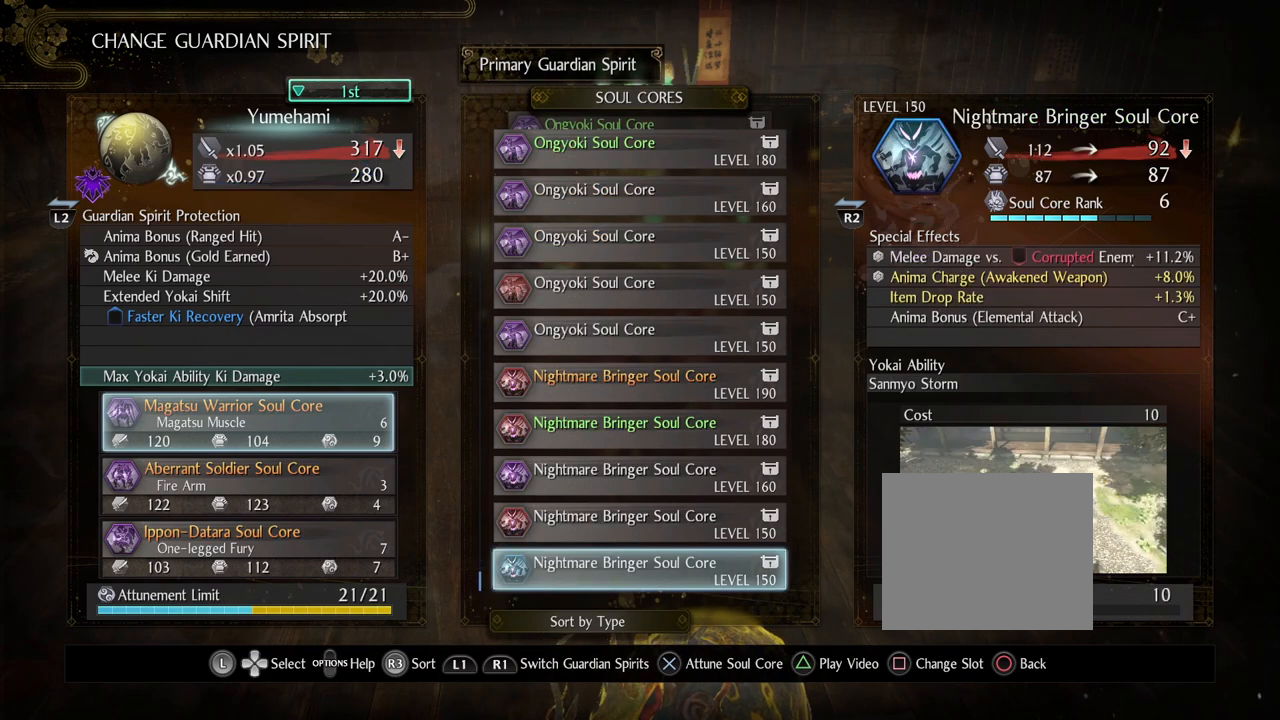
{"buttons": [], "left_stick": "center", "right_stick": "center", "events": []}
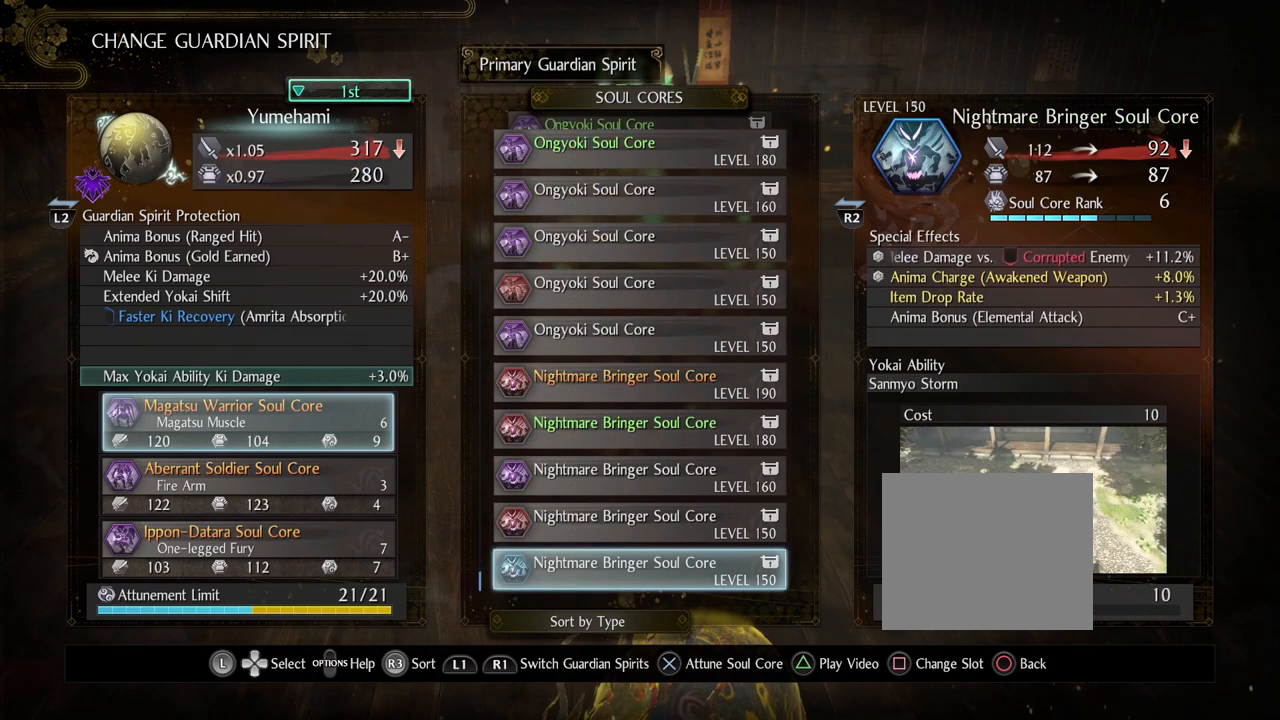
{"buttons": [], "left_stick": "center", "right_stick": "center", "events": []}
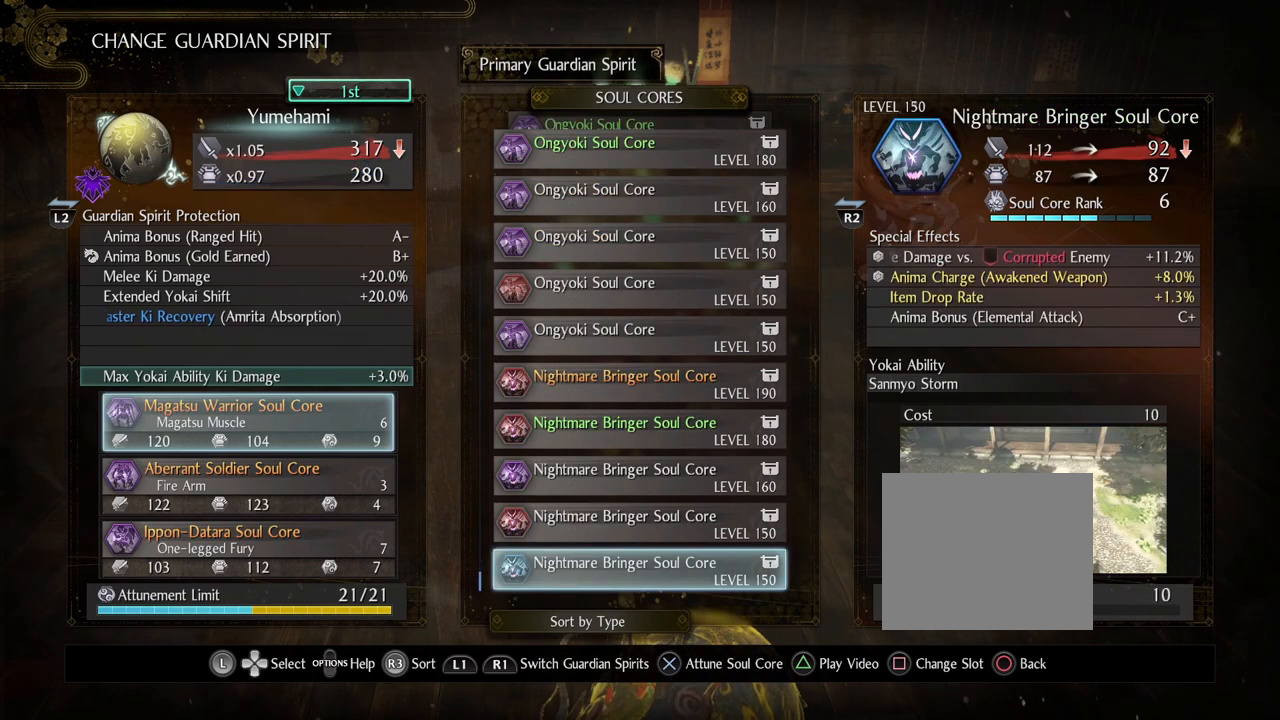
{"buttons": [], "left_stick": "center", "right_stick": "center", "events": []}
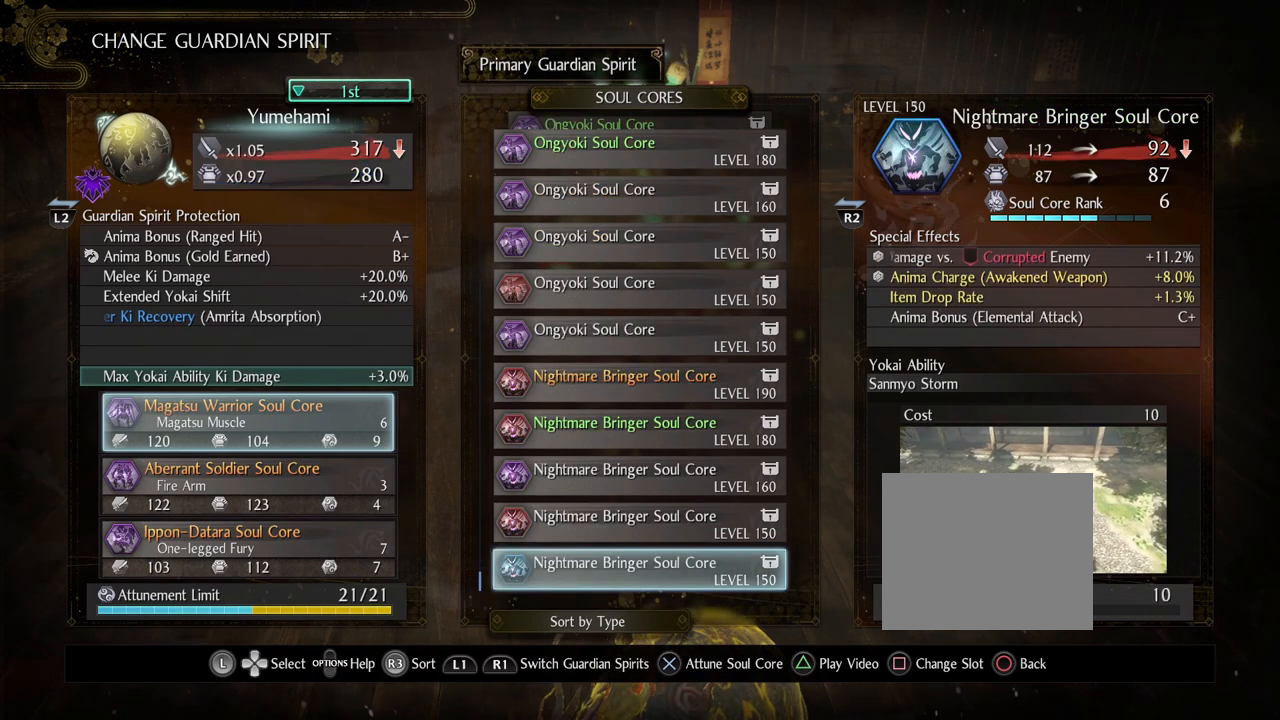
{"buttons": [], "left_stick": "center", "right_stick": "center", "events": [[150, "CIRCLE", "down"], [333, "CIRCLE", "up"]]}
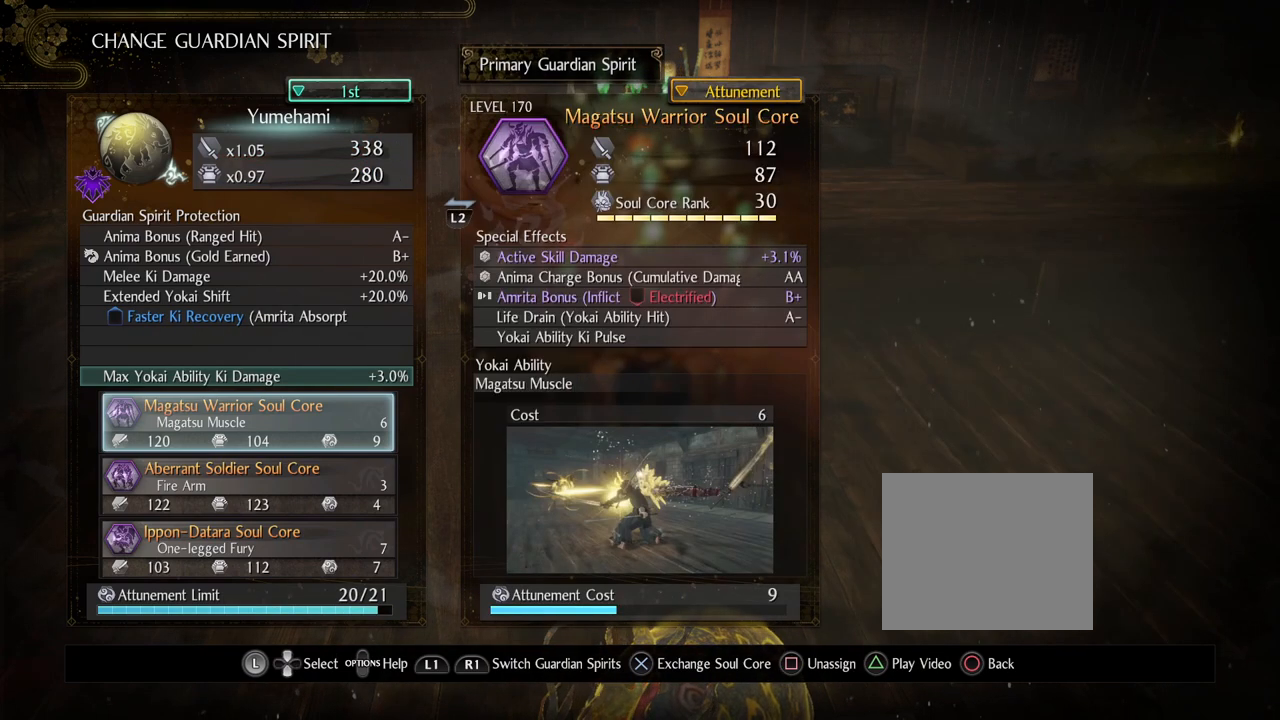
{"buttons": [], "left_stick": "center", "right_stick": "center", "events": [[150, "CIRCLE", "down"], [333, "CIRCLE", "up"]]}
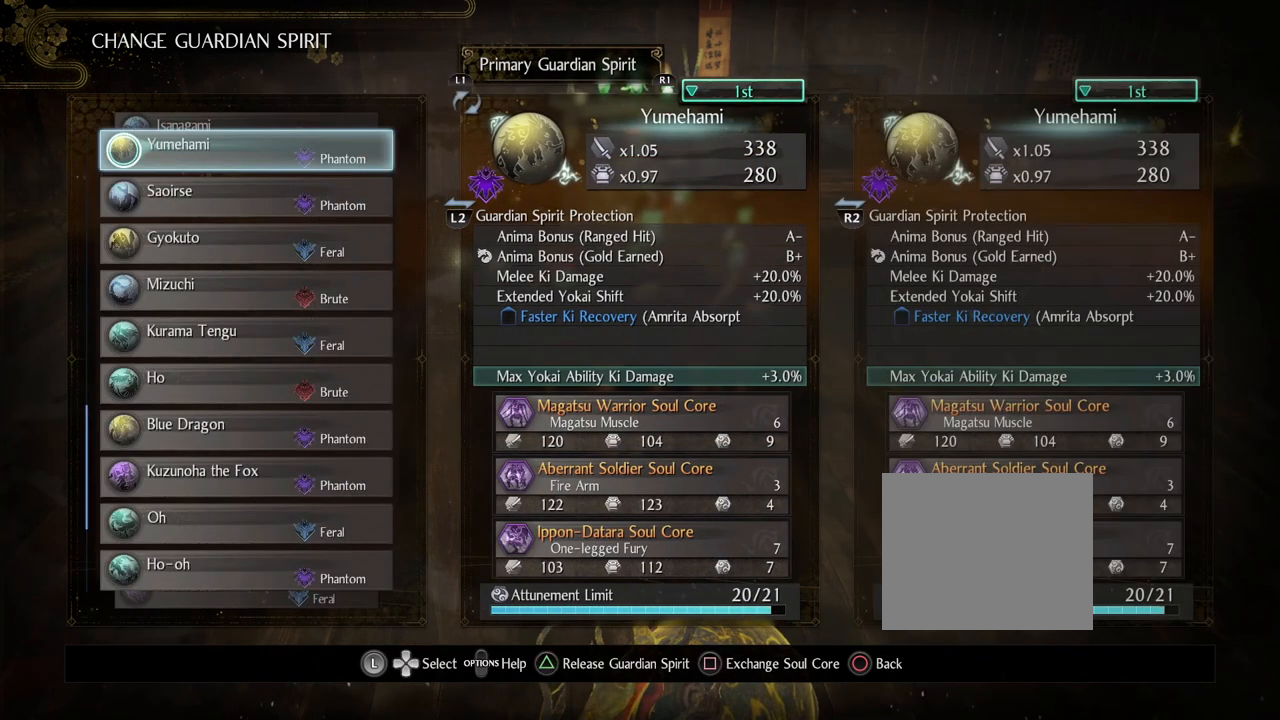
{"buttons": [], "left_stick": "center", "right_stick": "center", "events": []}
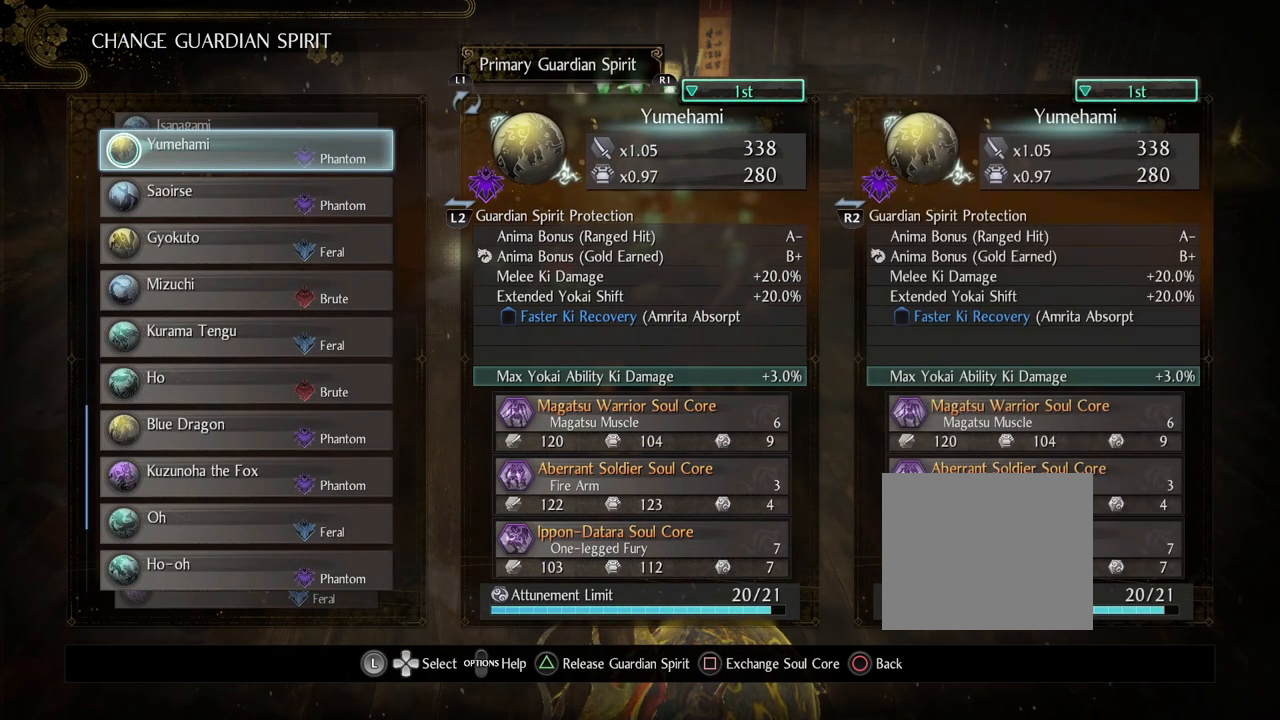
{"buttons": [], "left_stick": "center", "right_stick": "center", "events": []}
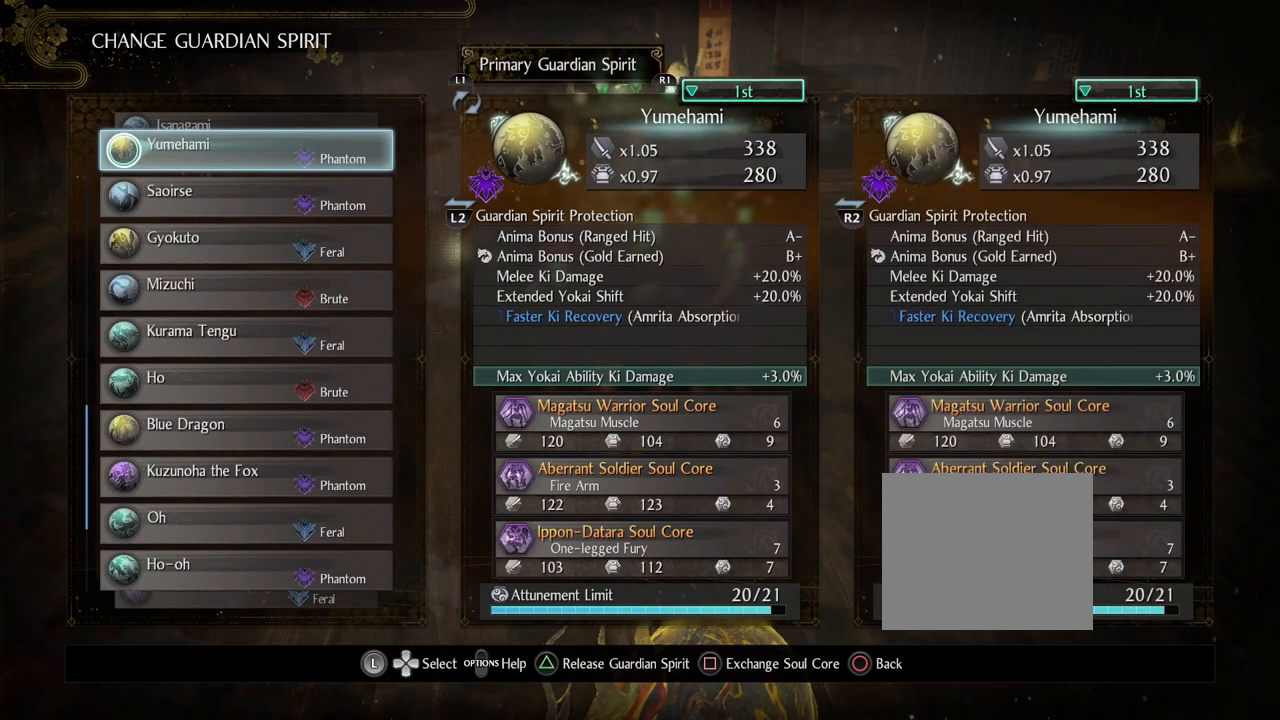
{"buttons": [], "left_stick": "center", "right_stick": "center", "events": []}
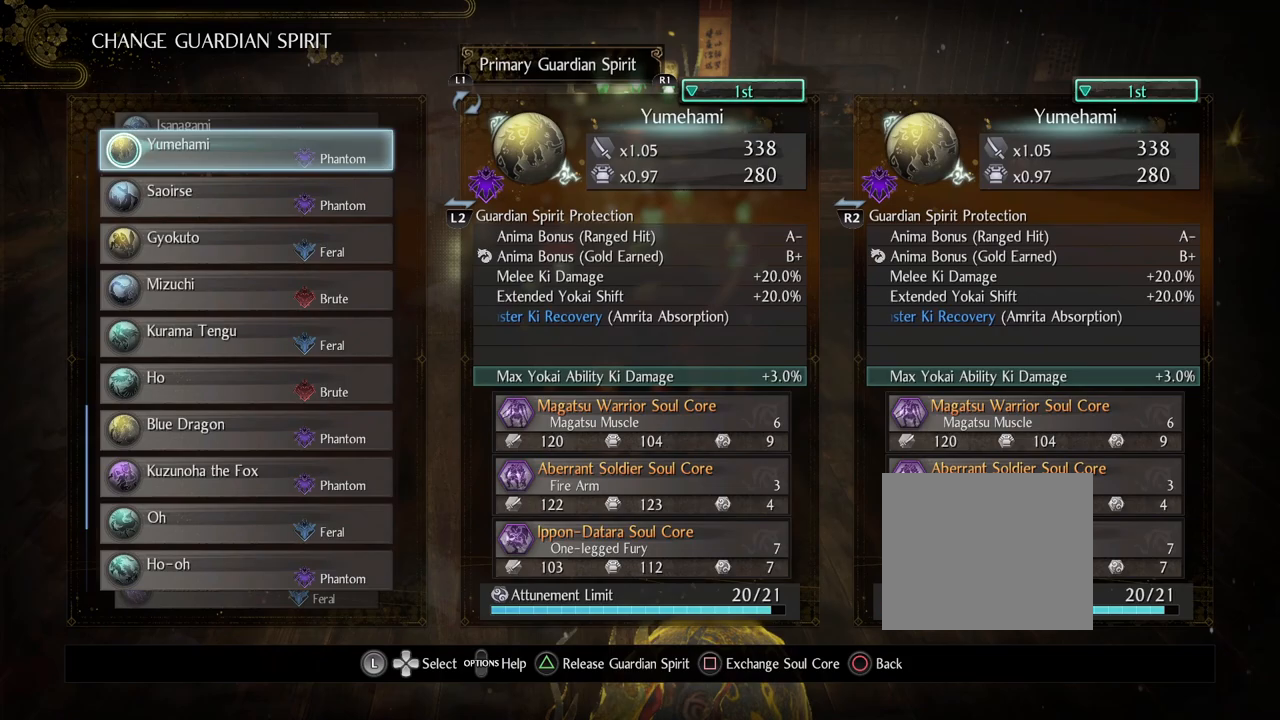
{"buttons": ["CIRCLE"], "left_stick": "center", "right_stick": "center", "events": [[333, "CIRCLE", "down"]]}
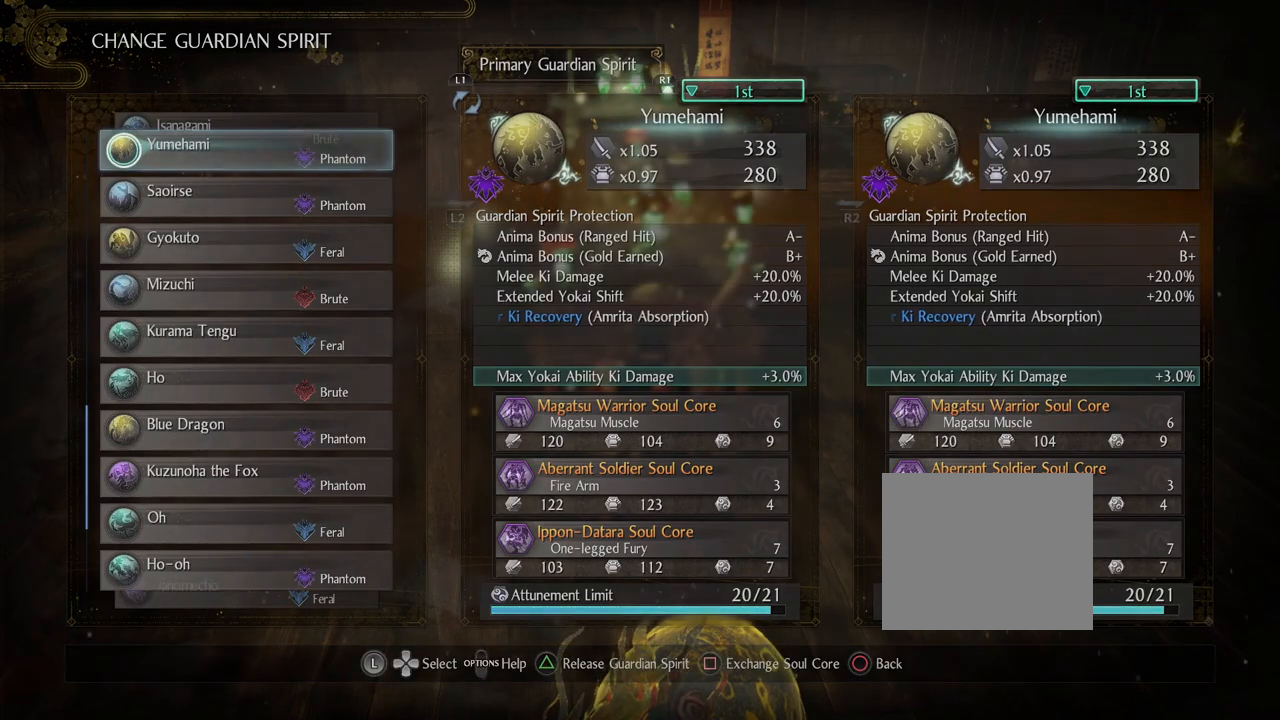
{"buttons": ["CIRCLE"], "left_stick": "center", "right_stick": "center", "events": [[67, "CIRCLE", "up"], [400, "CIRCLE", "down"]]}
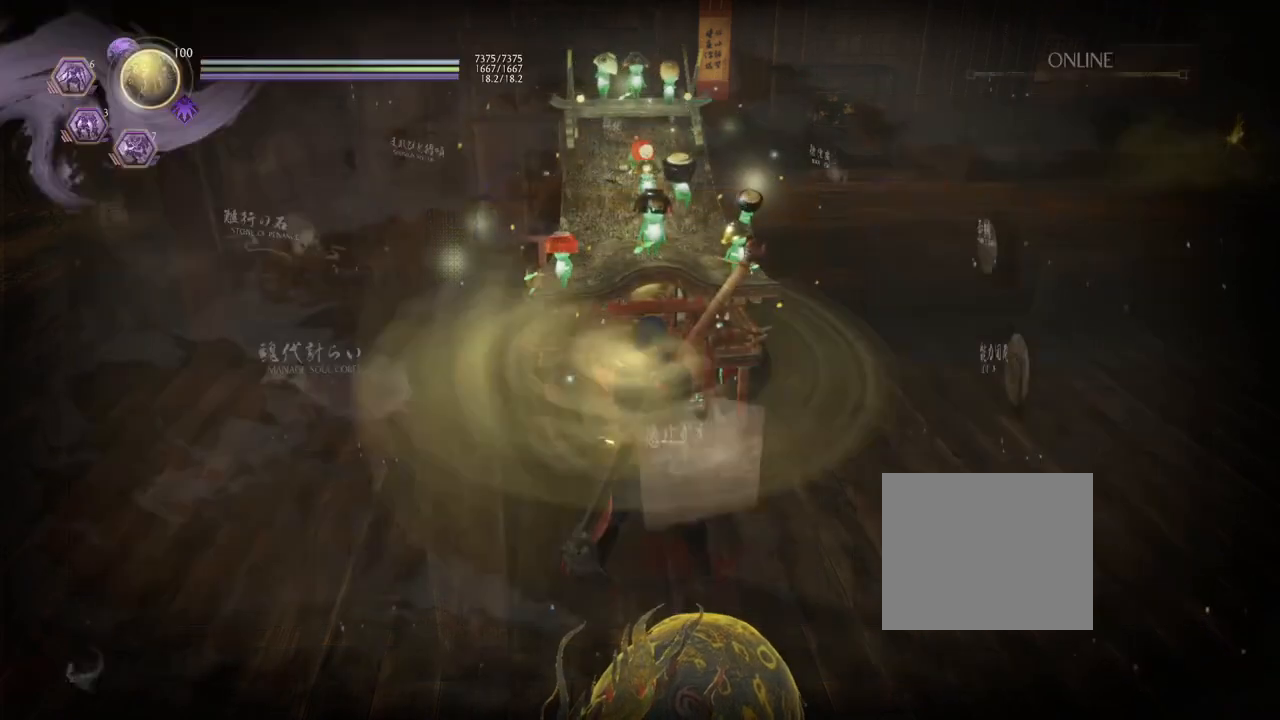
{"buttons": ["CIRCLE"], "left_stick": "center", "right_stick": "center", "events": [[50, "CIRCLE", "up"], [467, "CIRCLE", "down"]]}
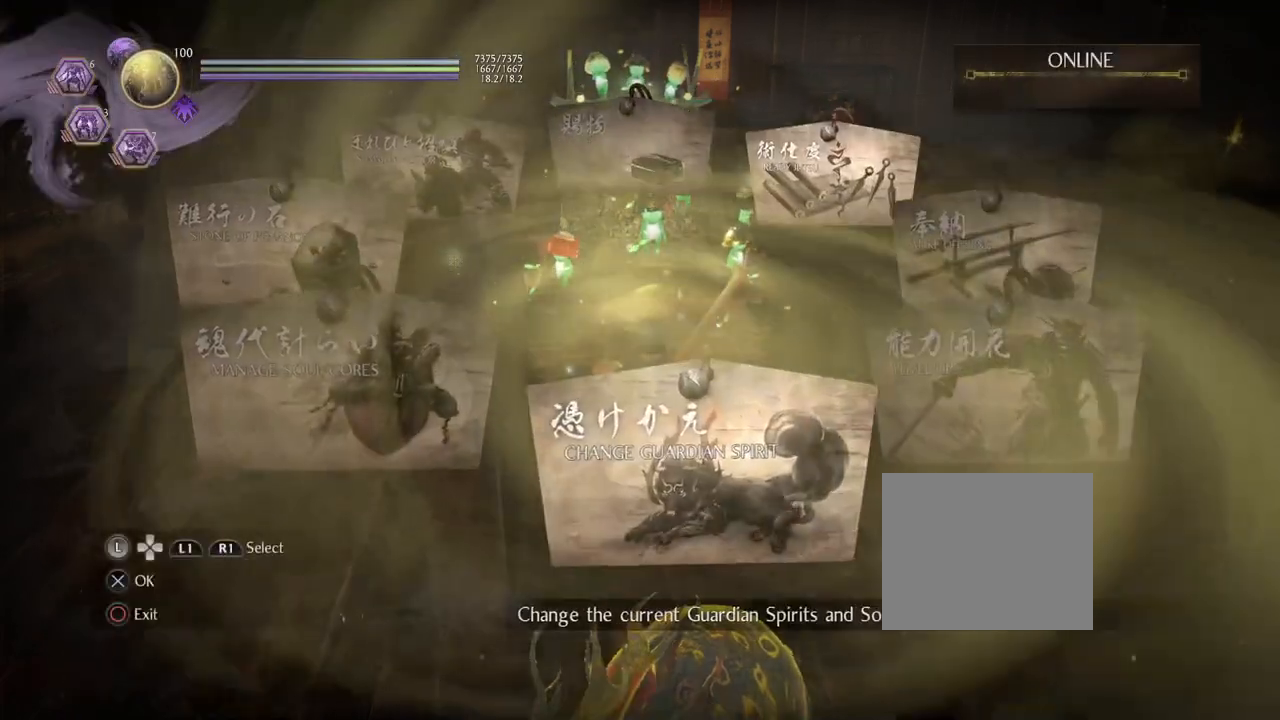
{"buttons": [], "left_stick": "center", "right_stick": "center", "events": [[133, "CIRCLE", "up"]]}
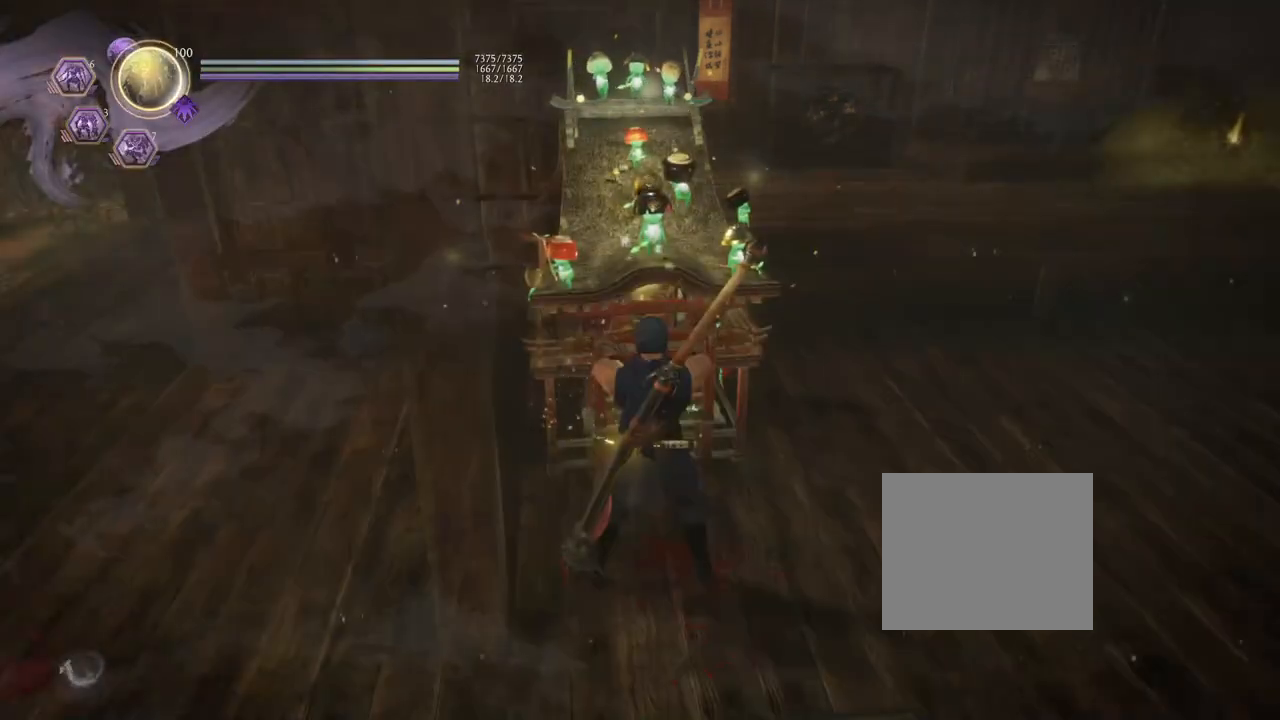
{"buttons": [], "left_stick": "center", "right_stick": "center", "events": []}
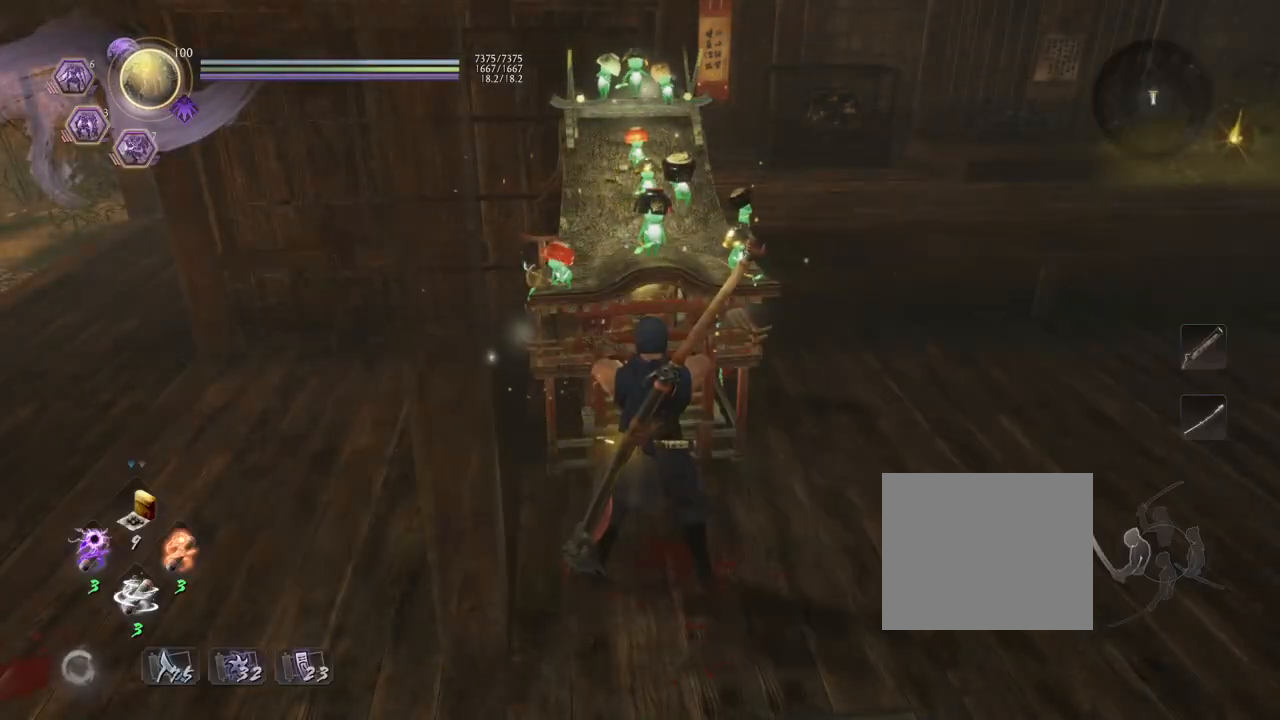
{"buttons": [], "left_stick": "center", "right_stick": "center", "events": []}
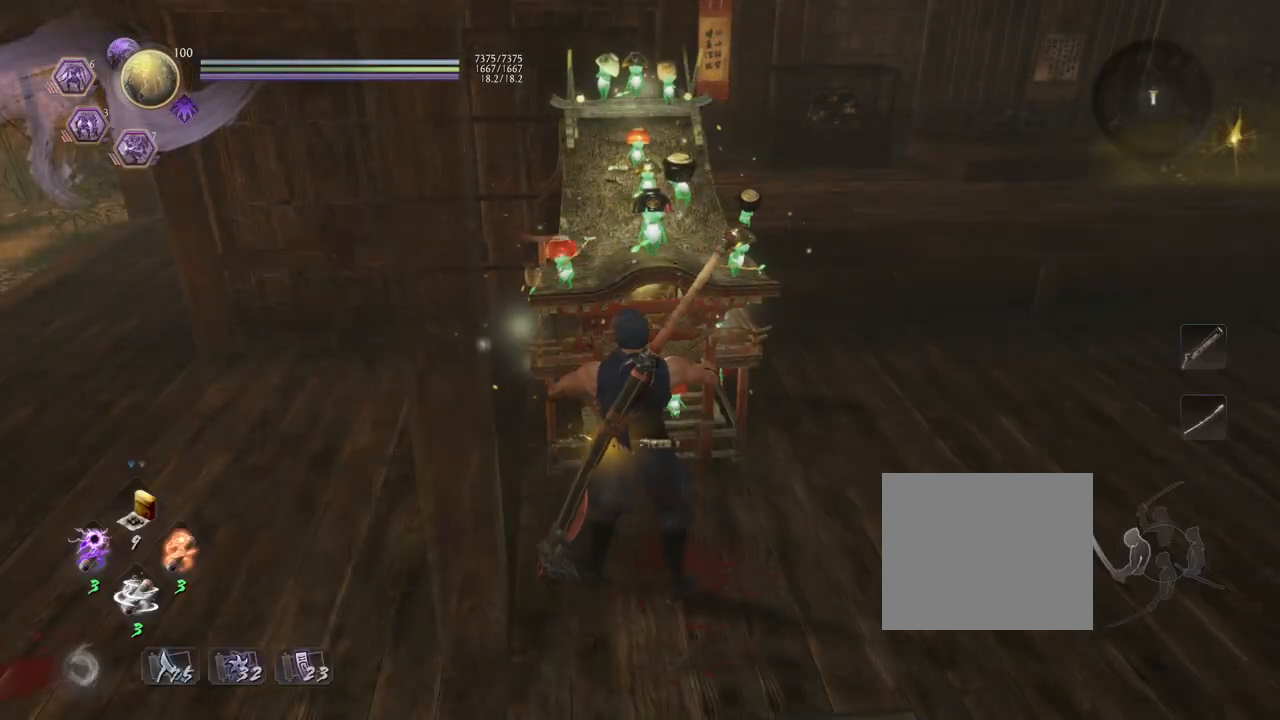
{"buttons": [], "left_stick": "up-left", "right_stick": "left", "events": [[150, "right_stick", "down-left"], [200, "left_stick", "up-left"], [500, "right_stick", "left"]]}